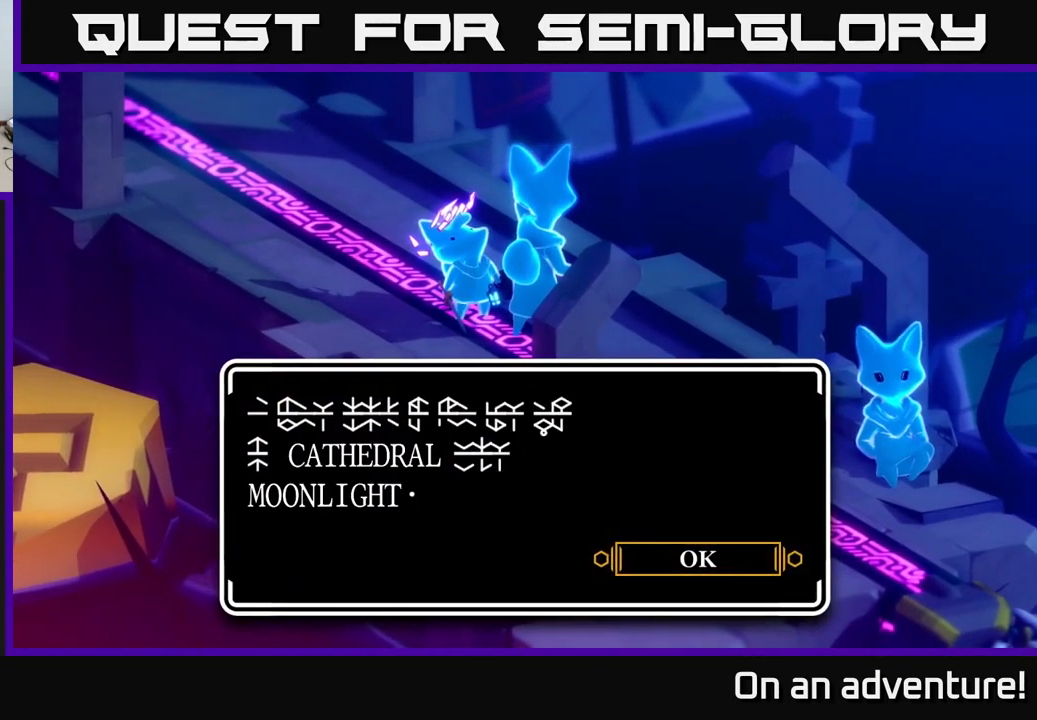
Gameplay with a controller (Xbox layout); each line is a JSON object with the inputs held at the frame after it. "events" lists button and stick changes between this image and that frame as [ms after this image, input, new state], when the widget could be followed in between.
{"buttons": [], "left_stick": "center", "right_stick": "center", "events": [[184, "A", "up"]]}
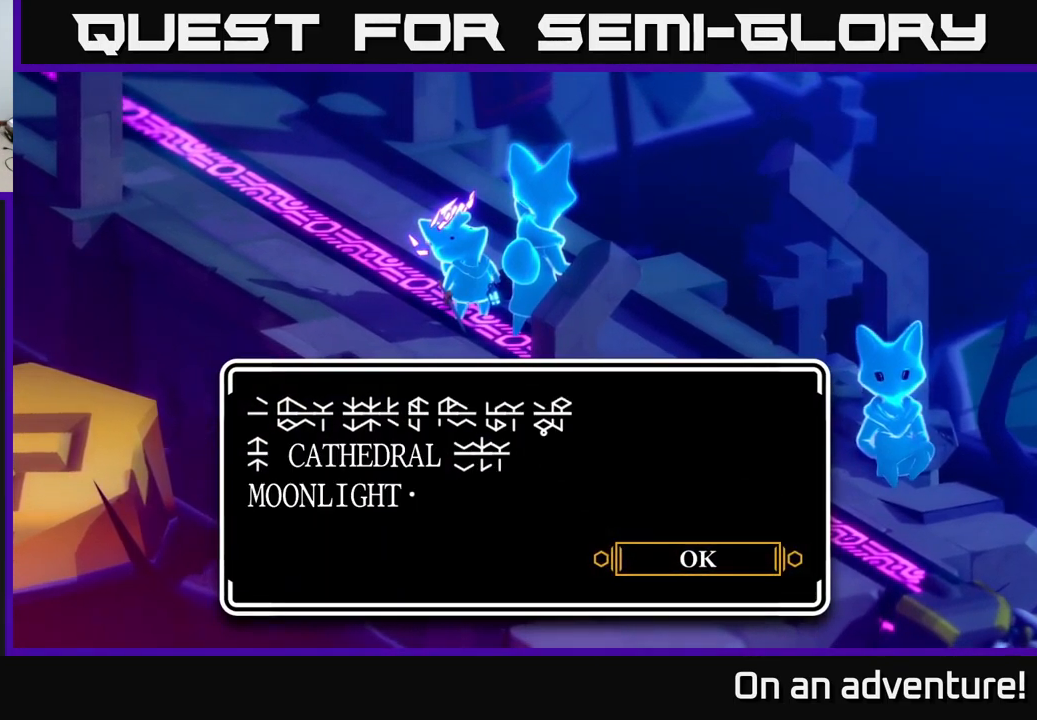
{"buttons": [], "left_stick": "center", "right_stick": "center", "events": [[234, "A", "down"], [434, "A", "up"]]}
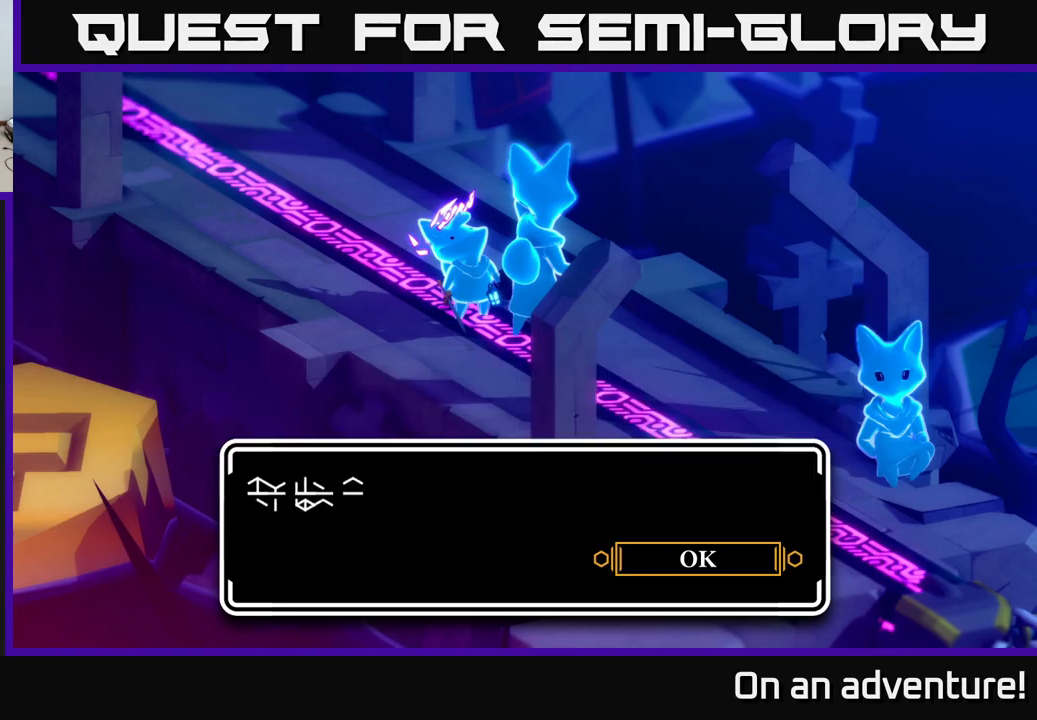
{"buttons": [], "left_stick": "center", "right_stick": "center", "events": [[166, "A", "down"], [350, "A", "up"]]}
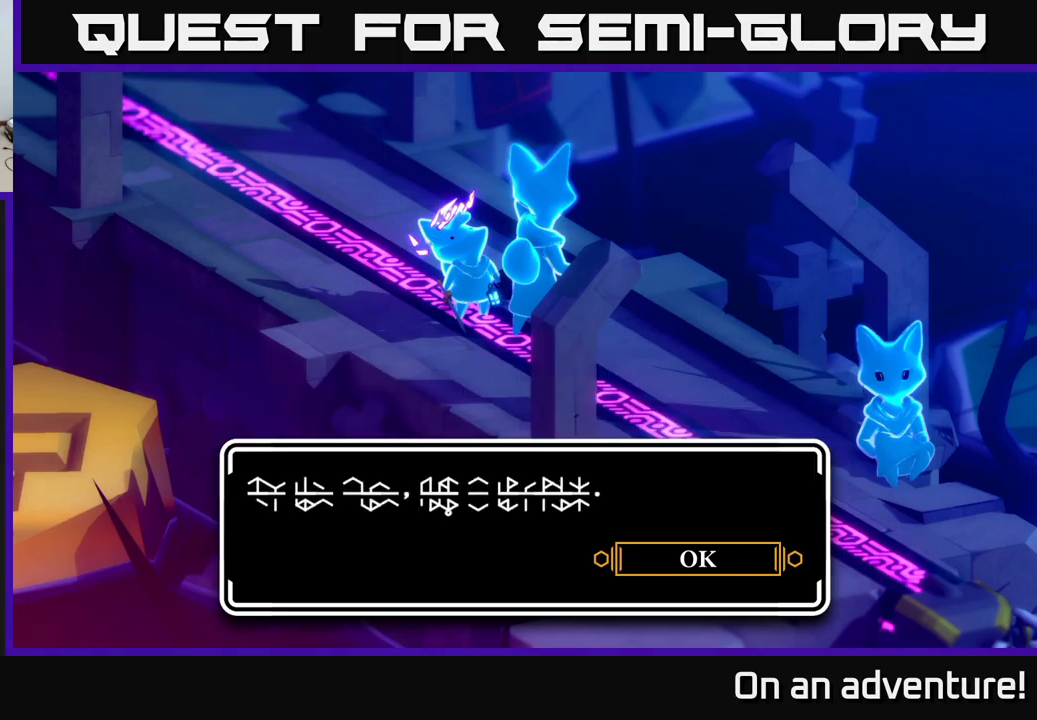
{"buttons": ["A"], "left_stick": "down", "right_stick": "center", "events": [[50, "A", "down"], [200, "A", "up"], [350, "left_stick", "down"], [466, "A", "down"]]}
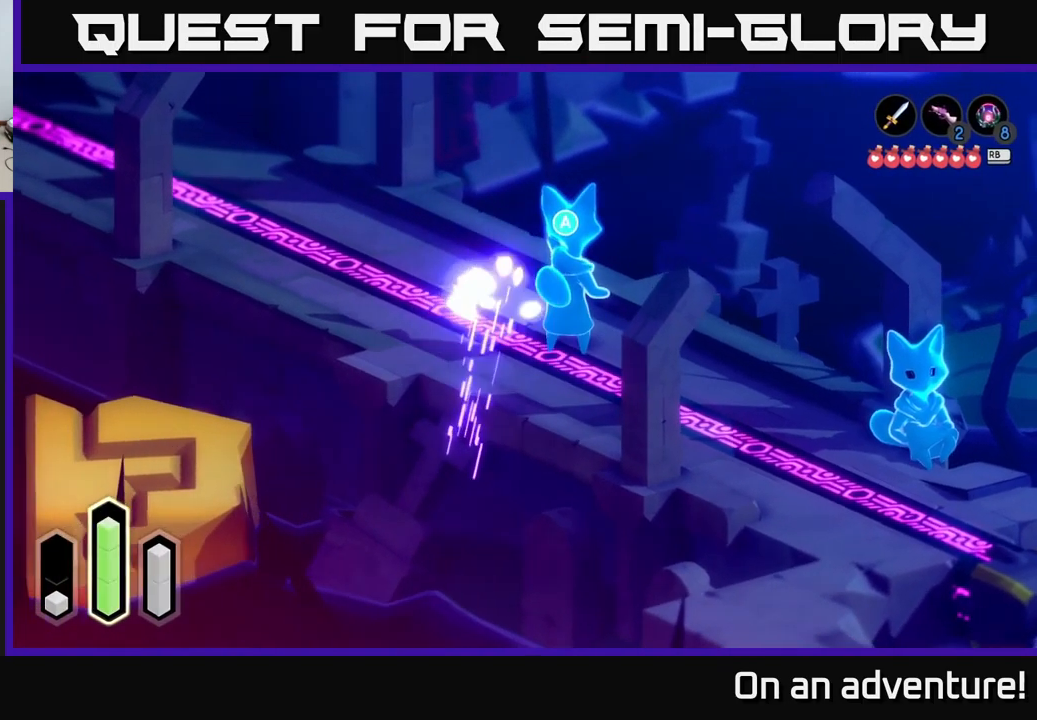
{"buttons": ["A"], "left_stick": "down-right", "right_stick": "center", "events": [[16, "left_stick", "down-right"]]}
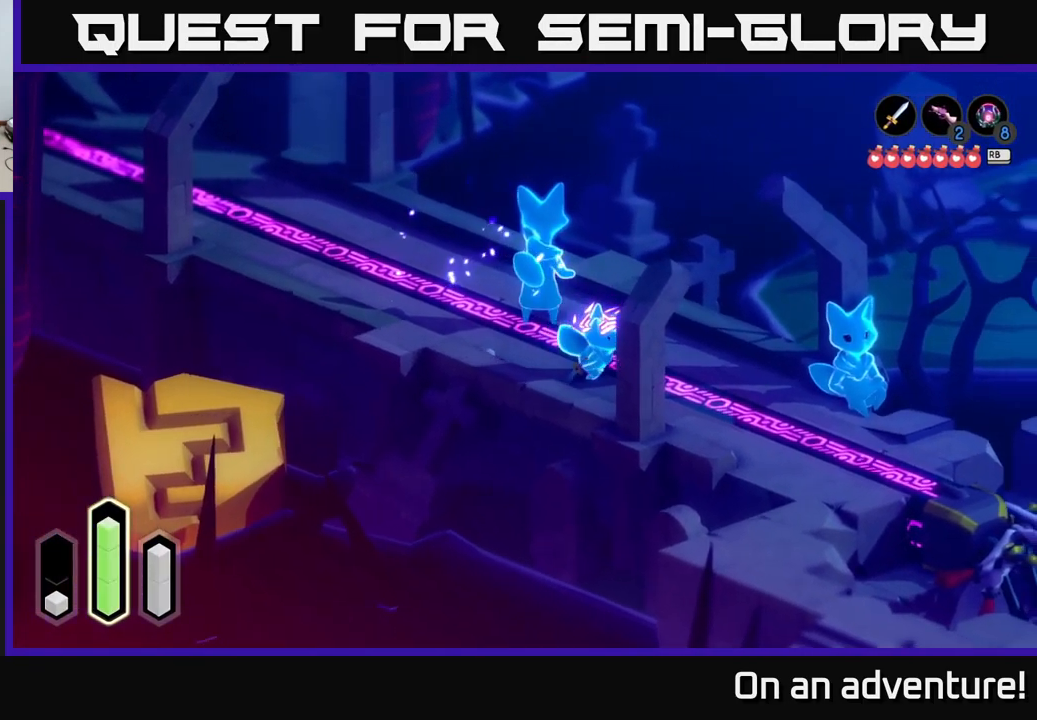
{"buttons": ["A"], "left_stick": "down-right", "right_stick": "center", "events": []}
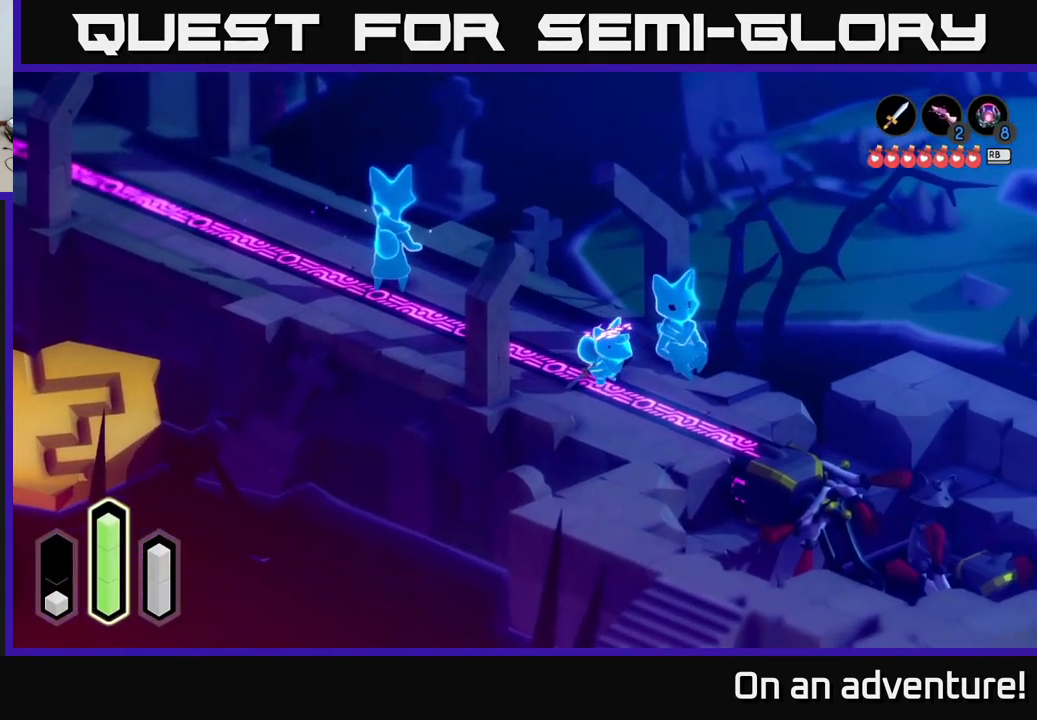
{"buttons": ["A"], "left_stick": "right", "right_stick": "center", "events": [[50, "left_stick", "down"], [250, "left_stick", "down-right"], [500, "left_stick", "right"]]}
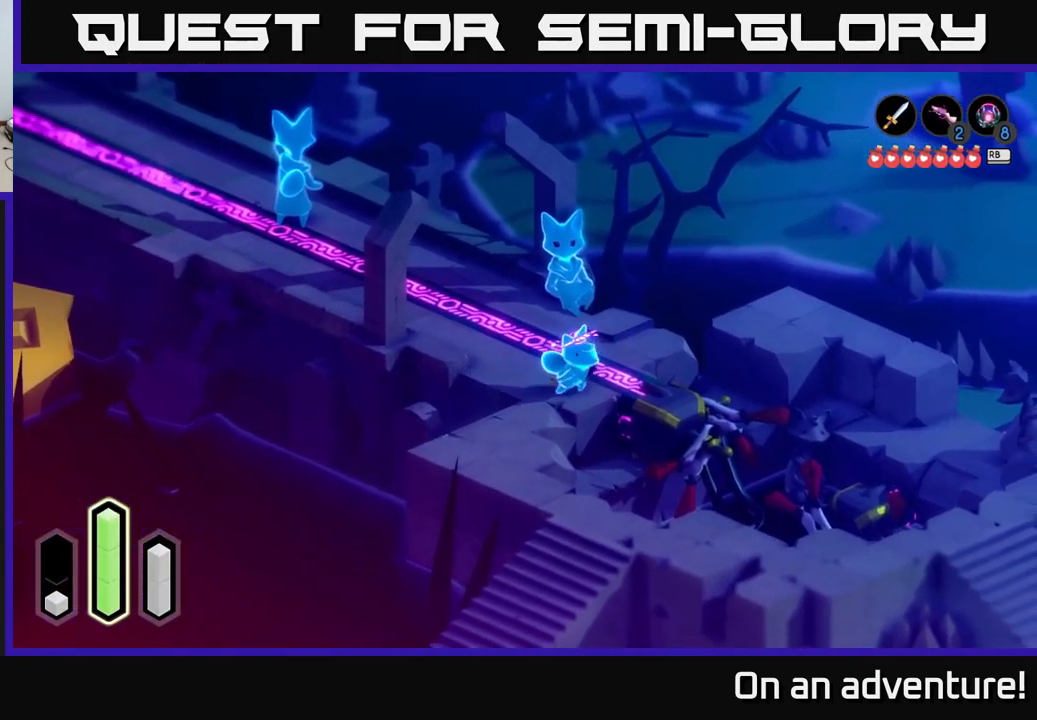
{"buttons": ["A"], "left_stick": "down-right", "right_stick": "center", "events": [[466, "left_stick", "down-right"]]}
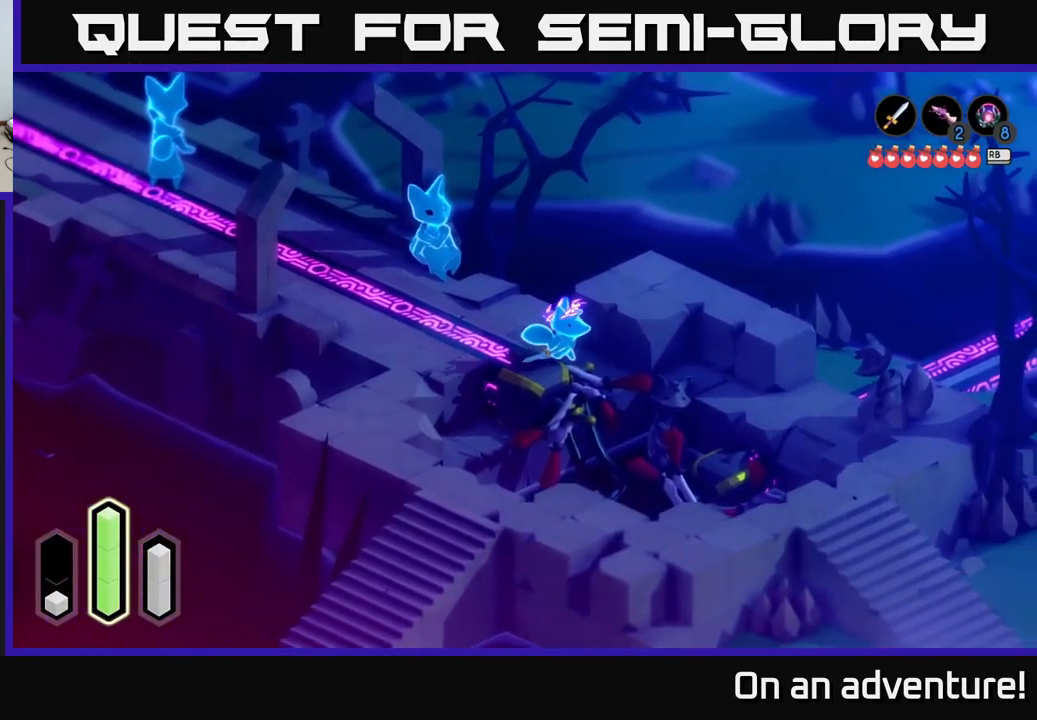
{"buttons": [], "left_stick": "down-right", "right_stick": "center", "events": [[133, "A", "up"], [233, "A", "down"], [466, "A", "up"]]}
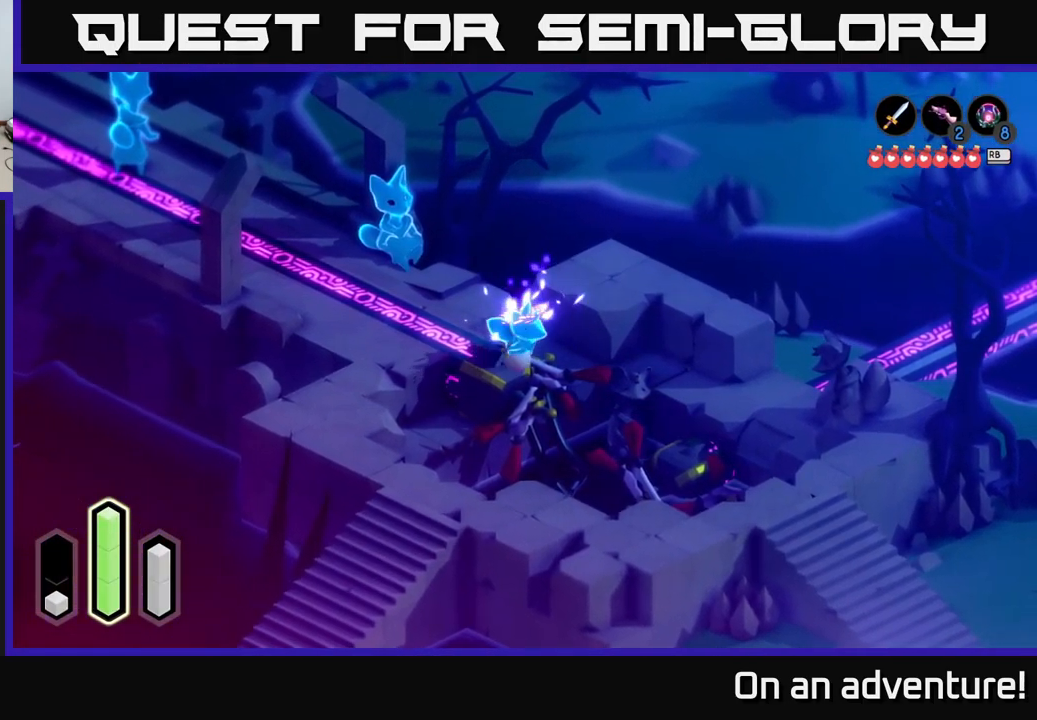
{"buttons": ["A"], "left_stick": "up-right", "right_stick": "center", "events": [[33, "left_stick", "center"], [216, "left_stick", "up"], [383, "left_stick", "up-right"], [433, "A", "down"]]}
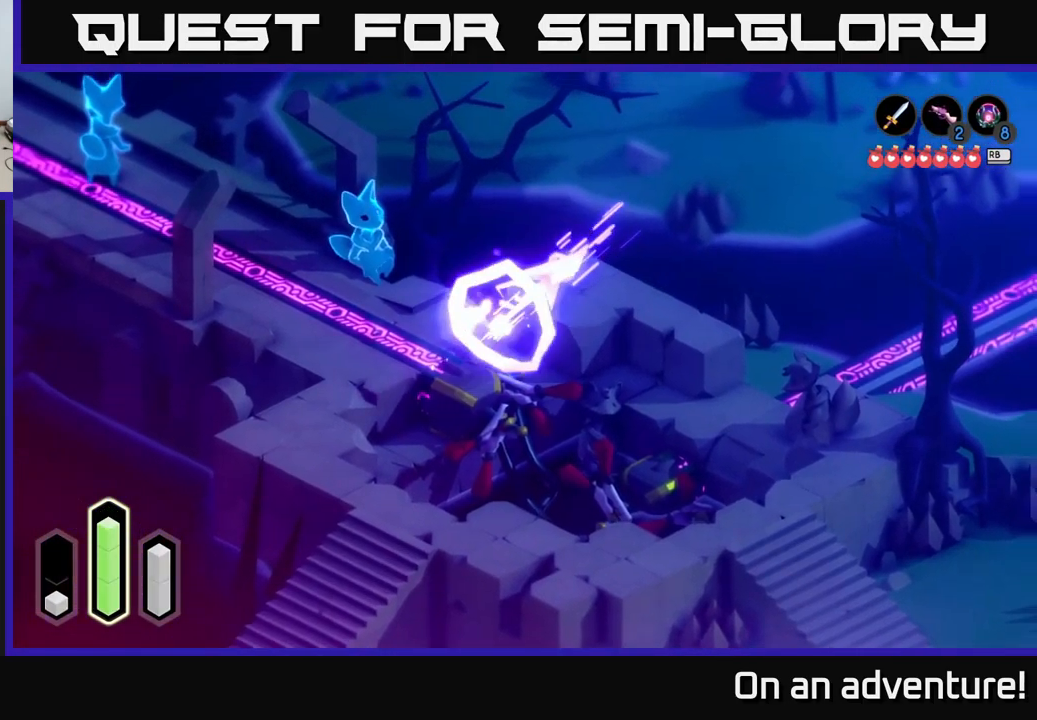
{"buttons": [], "left_stick": "down-right", "right_stick": "center", "events": [[116, "A", "up"], [233, "left_stick", "down-right"]]}
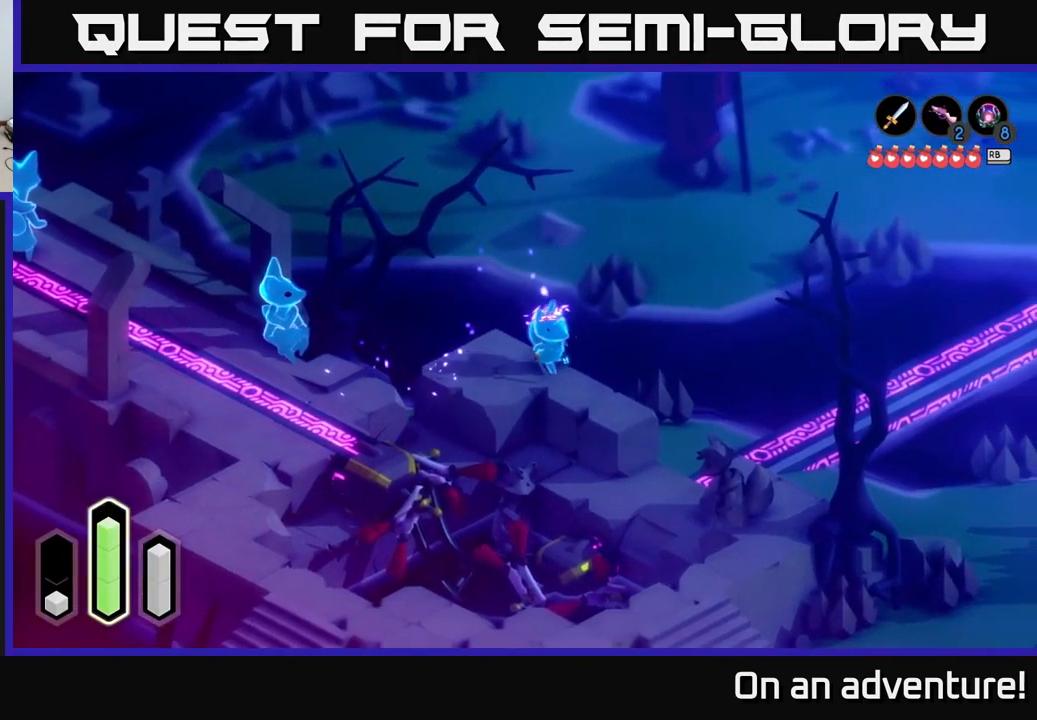
{"buttons": [], "left_stick": "down-right", "right_stick": "center", "events": []}
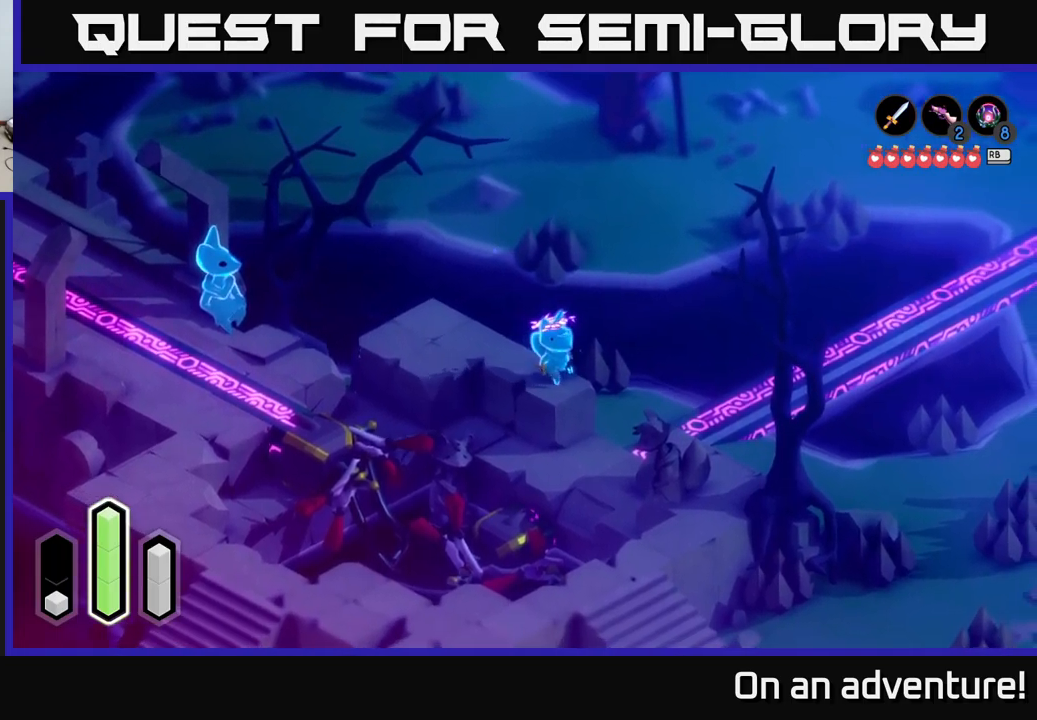
{"buttons": [], "left_stick": "left", "right_stick": "center", "events": [[150, "A", "down"], [350, "A", "up"], [417, "left_stick", "left"]]}
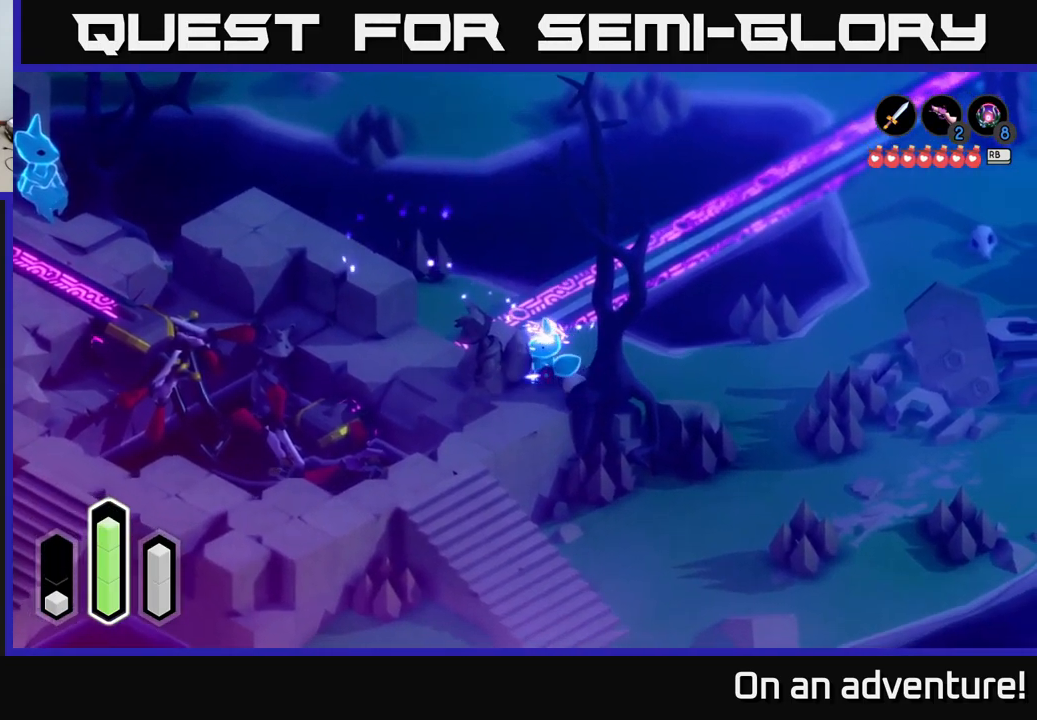
{"buttons": [], "left_stick": "left", "right_stick": "center", "events": [[383, "A", "down"], [467, "A", "up"]]}
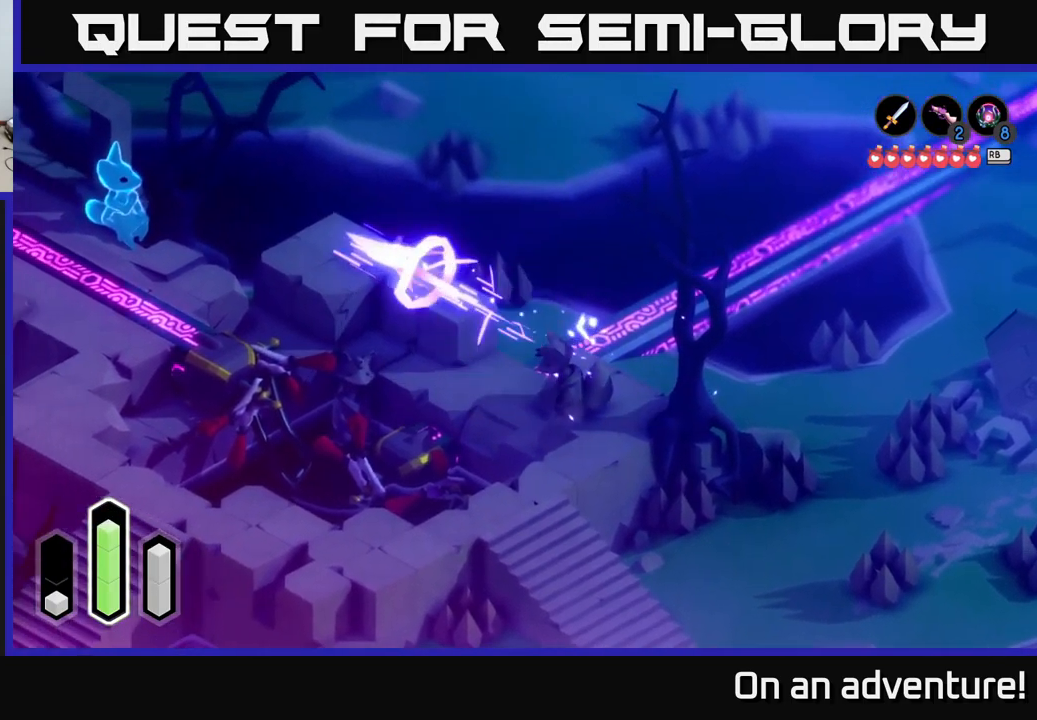
{"buttons": ["A"], "left_stick": "down", "right_stick": "center", "events": [[283, "left_stick", "down"], [467, "A", "down"]]}
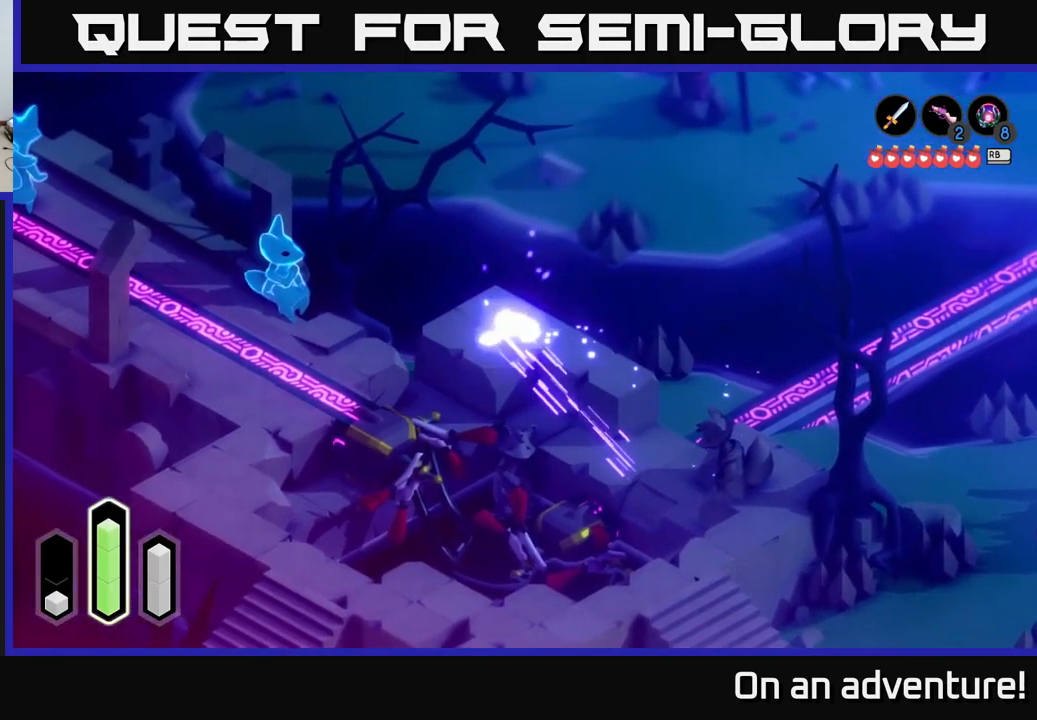
{"buttons": ["A"], "left_stick": "down-right", "right_stick": "center", "events": [[67, "A", "up"], [433, "A", "down"], [450, "left_stick", "down-right"]]}
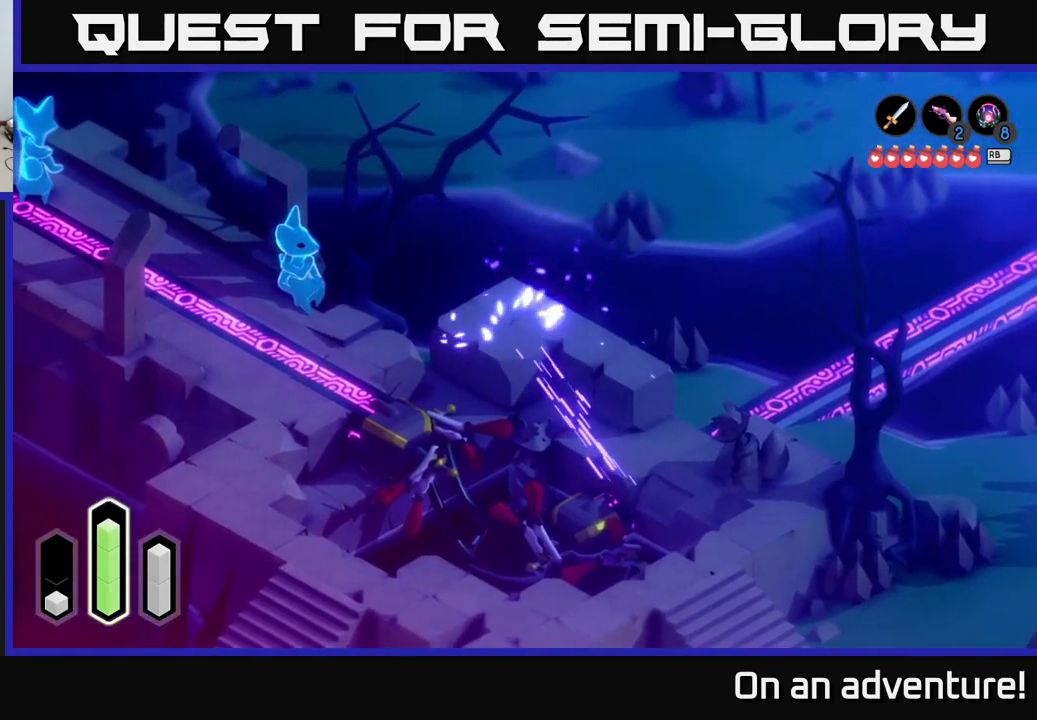
{"buttons": [], "left_stick": "right", "right_stick": "center", "events": [[67, "A", "up"], [250, "left_stick", "right"]]}
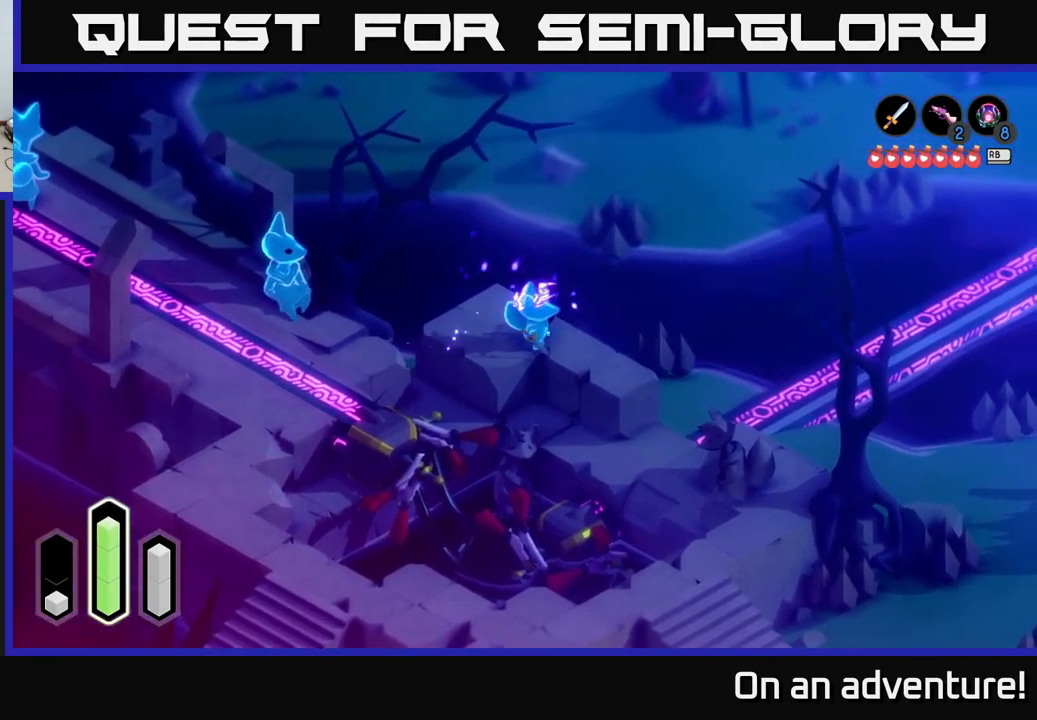
{"buttons": [], "left_stick": "down-right", "right_stick": "center", "events": [[17, "left_stick", "down-right"]]}
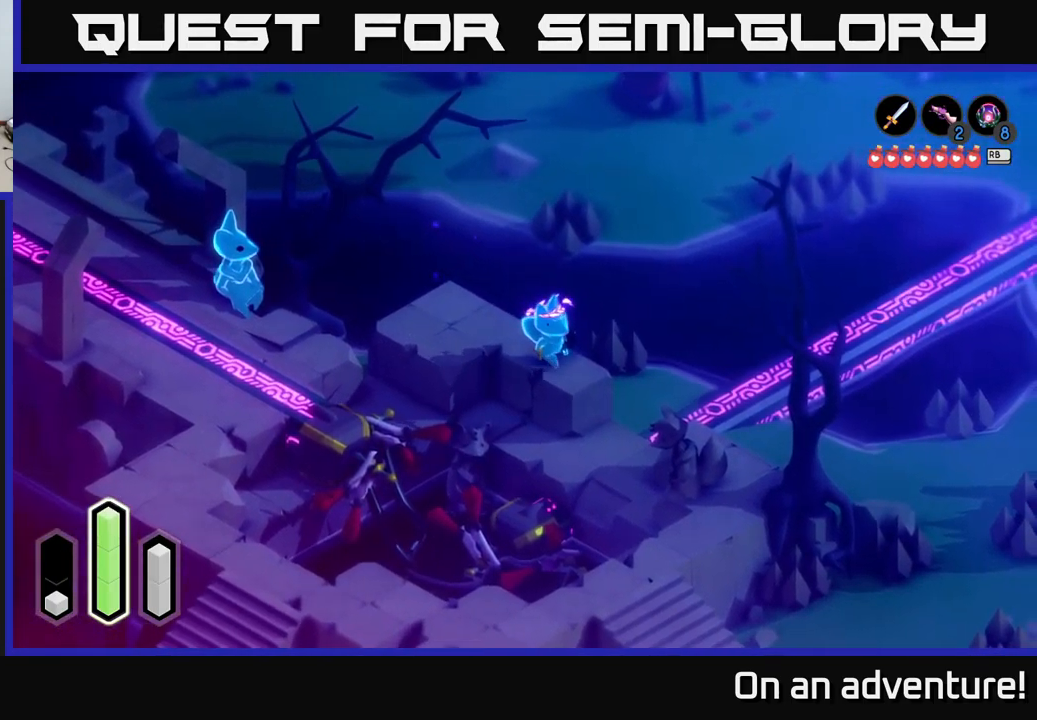
{"buttons": [], "left_stick": "center", "right_stick": "center", "events": [[150, "left_stick", "down"], [383, "left_stick", "center"]]}
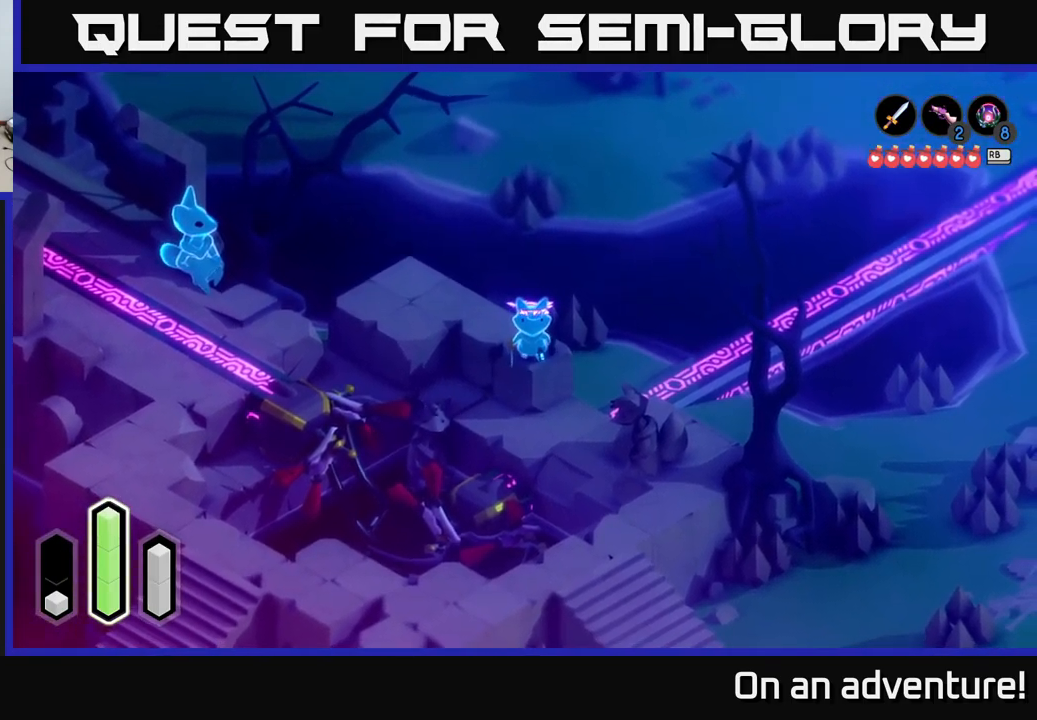
{"buttons": [], "left_stick": "down", "right_stick": "center", "events": [[183, "left_stick", "down"], [283, "A", "down"], [450, "A", "up"]]}
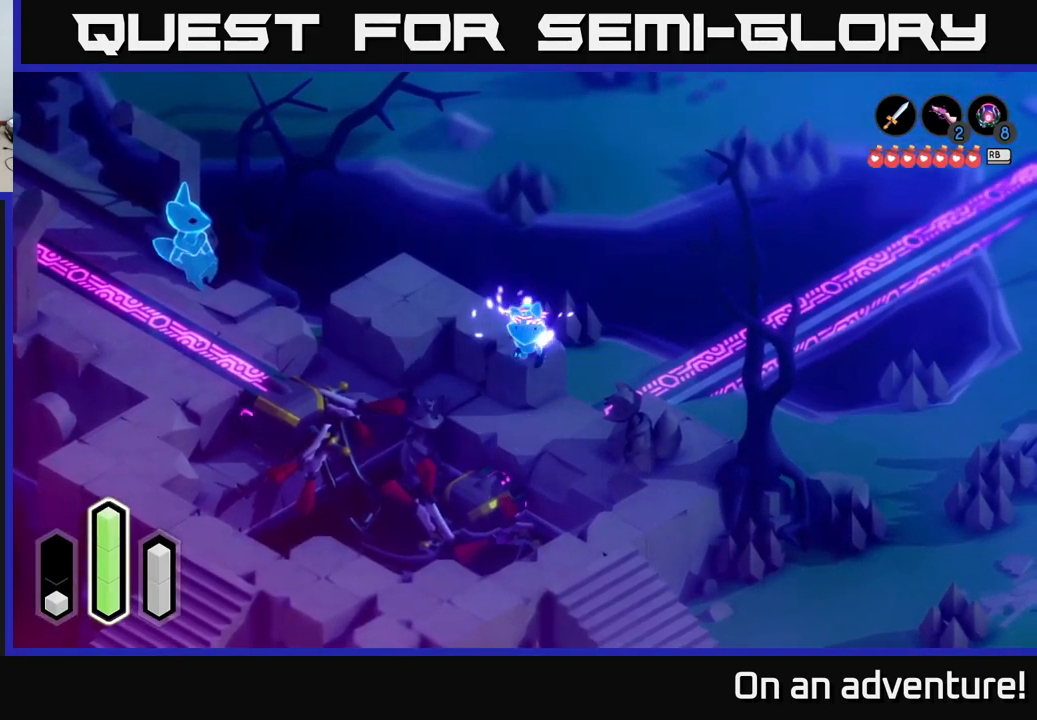
{"buttons": [], "left_stick": "down", "right_stick": "center", "events": []}
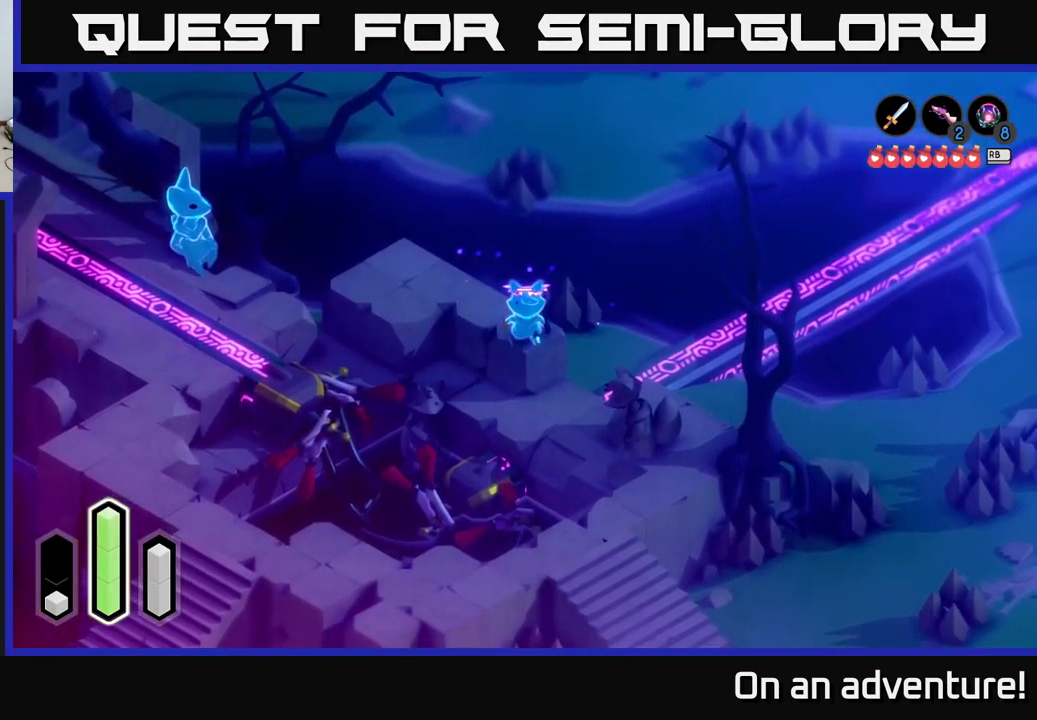
{"buttons": [], "left_stick": "center", "right_stick": "center", "events": [[117, "left_stick", "center"]]}
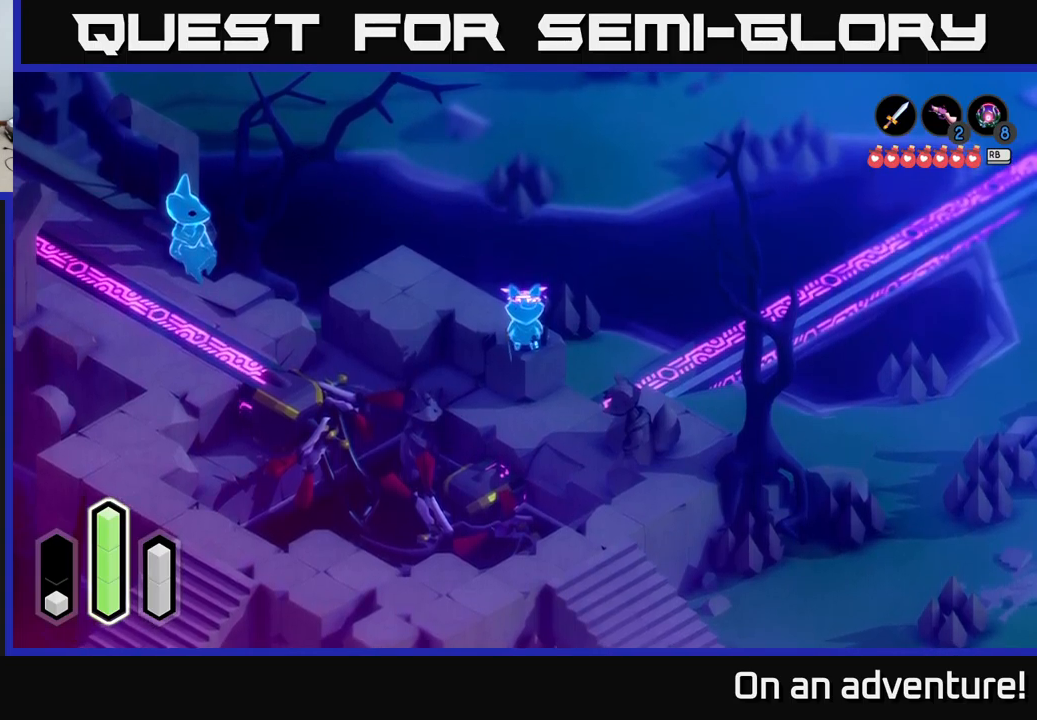
{"buttons": [], "left_stick": "center", "right_stick": "center", "events": []}
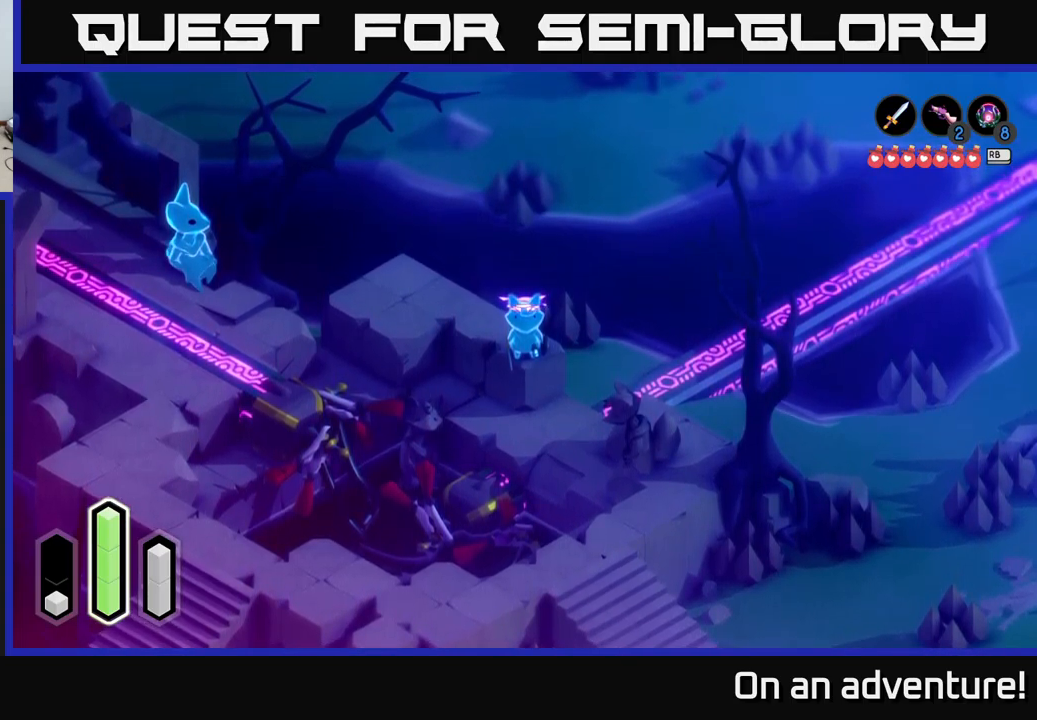
{"buttons": [], "left_stick": "center", "right_stick": "center", "events": []}
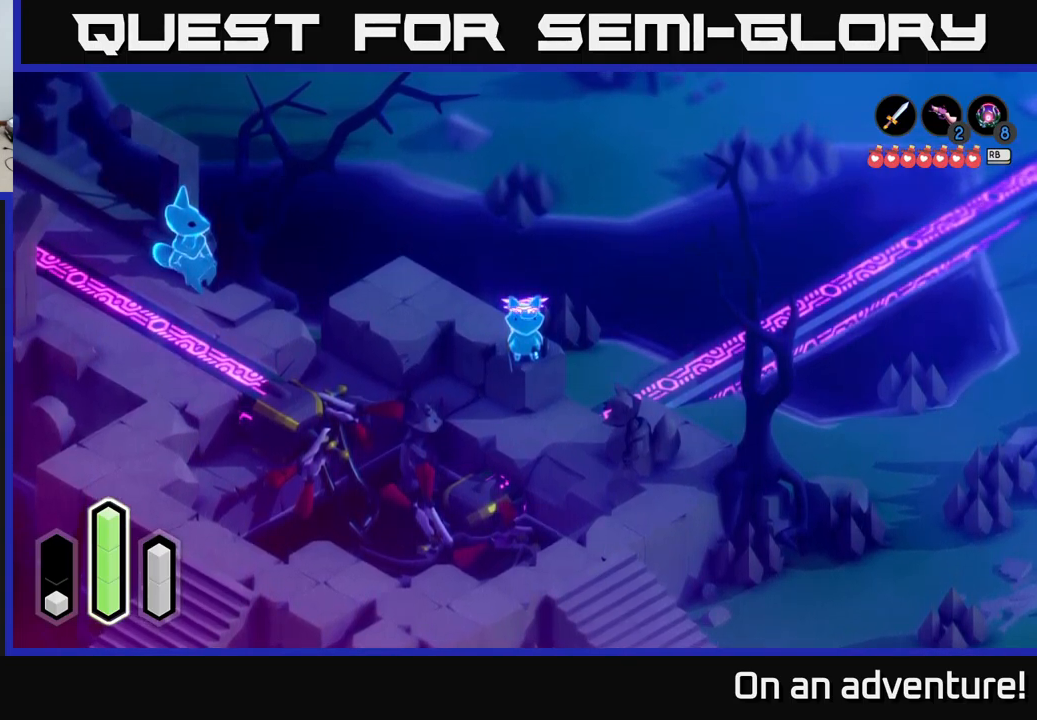
{"buttons": [], "left_stick": "center", "right_stick": "center", "events": []}
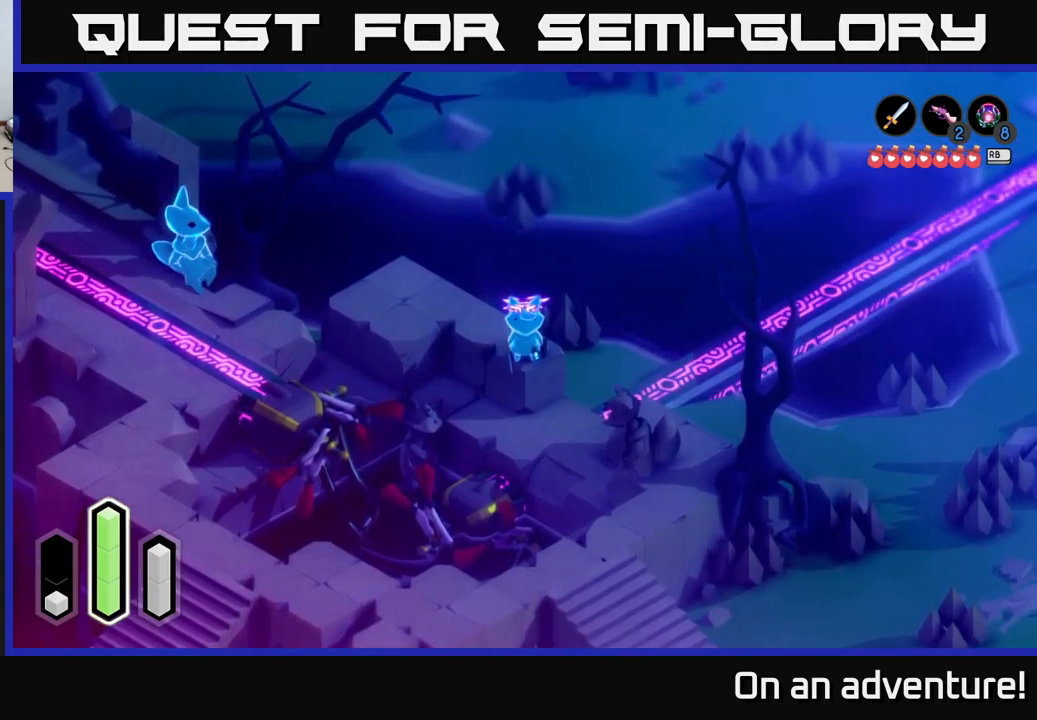
{"buttons": [], "left_stick": "center", "right_stick": "center", "events": []}
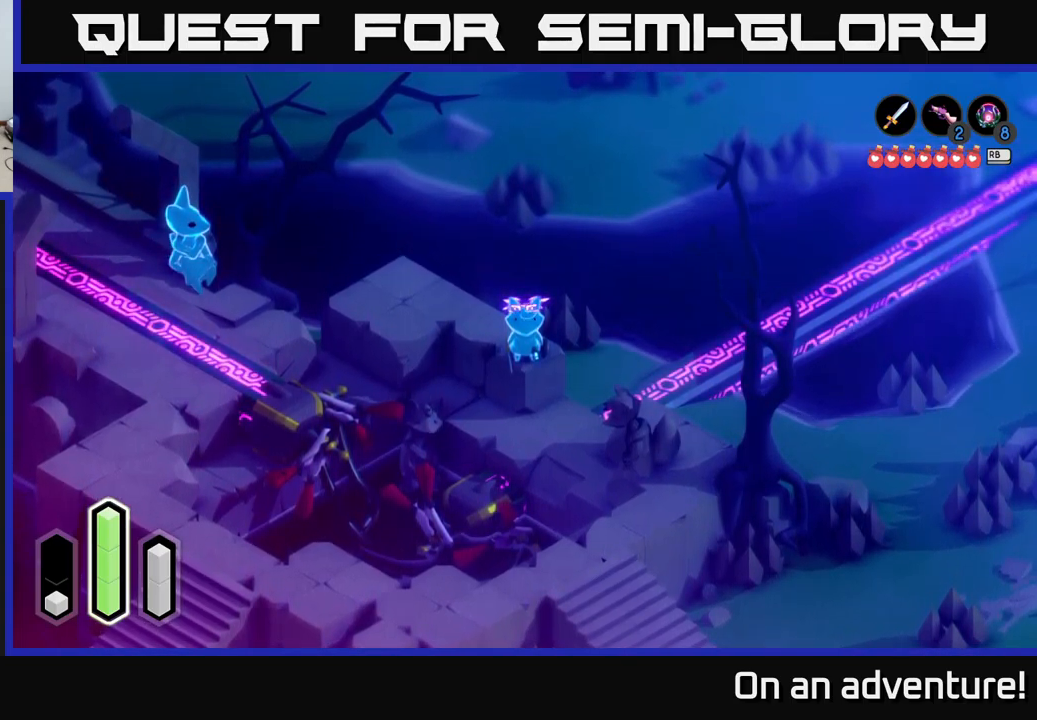
{"buttons": [], "left_stick": "center", "right_stick": "center", "events": []}
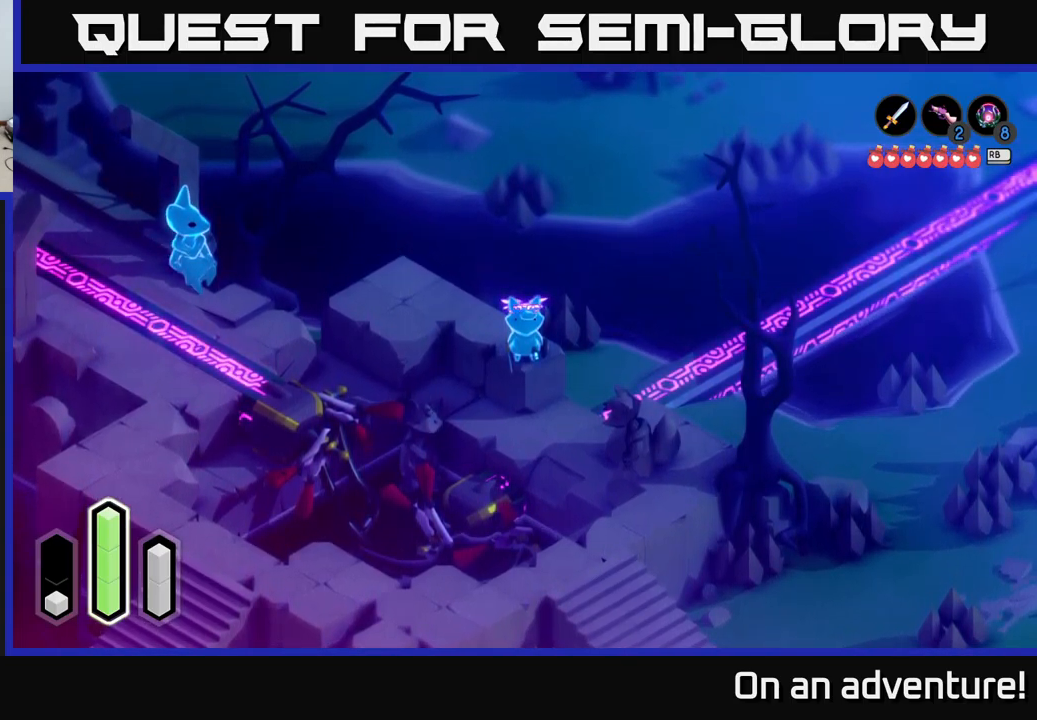
{"buttons": [], "left_stick": "up-right", "right_stick": "center", "events": [[50, "left_stick", "up"], [167, "left_stick", "up-right"]]}
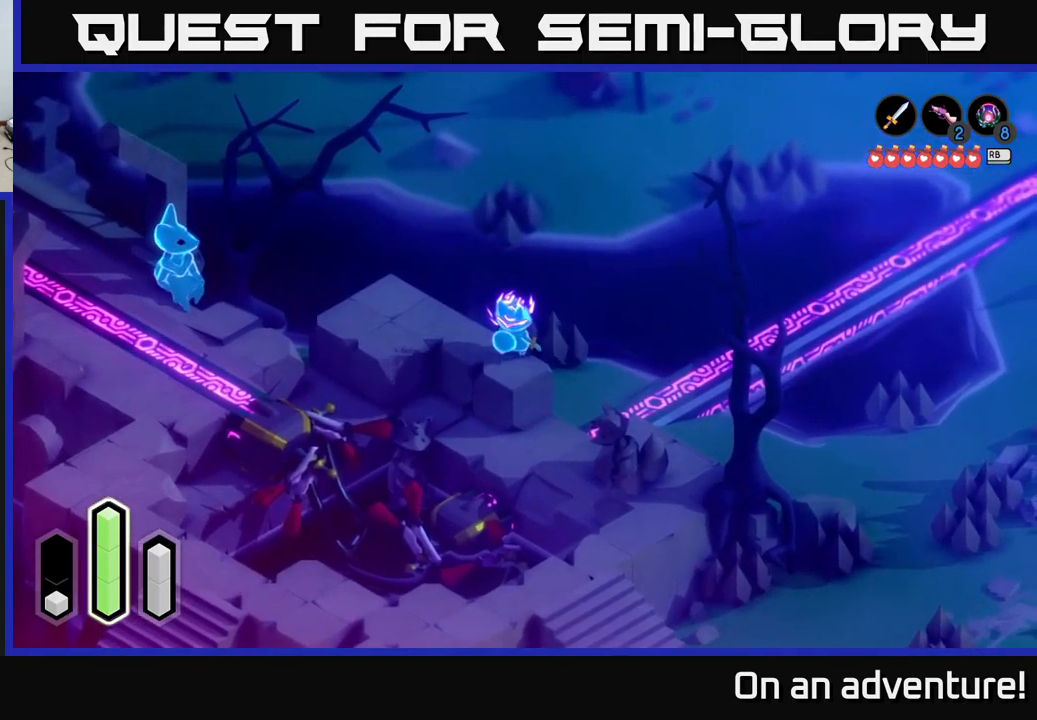
{"buttons": [], "left_stick": "center", "right_stick": "center", "events": [[184, "left_stick", "down"], [417, "left_stick", "center"]]}